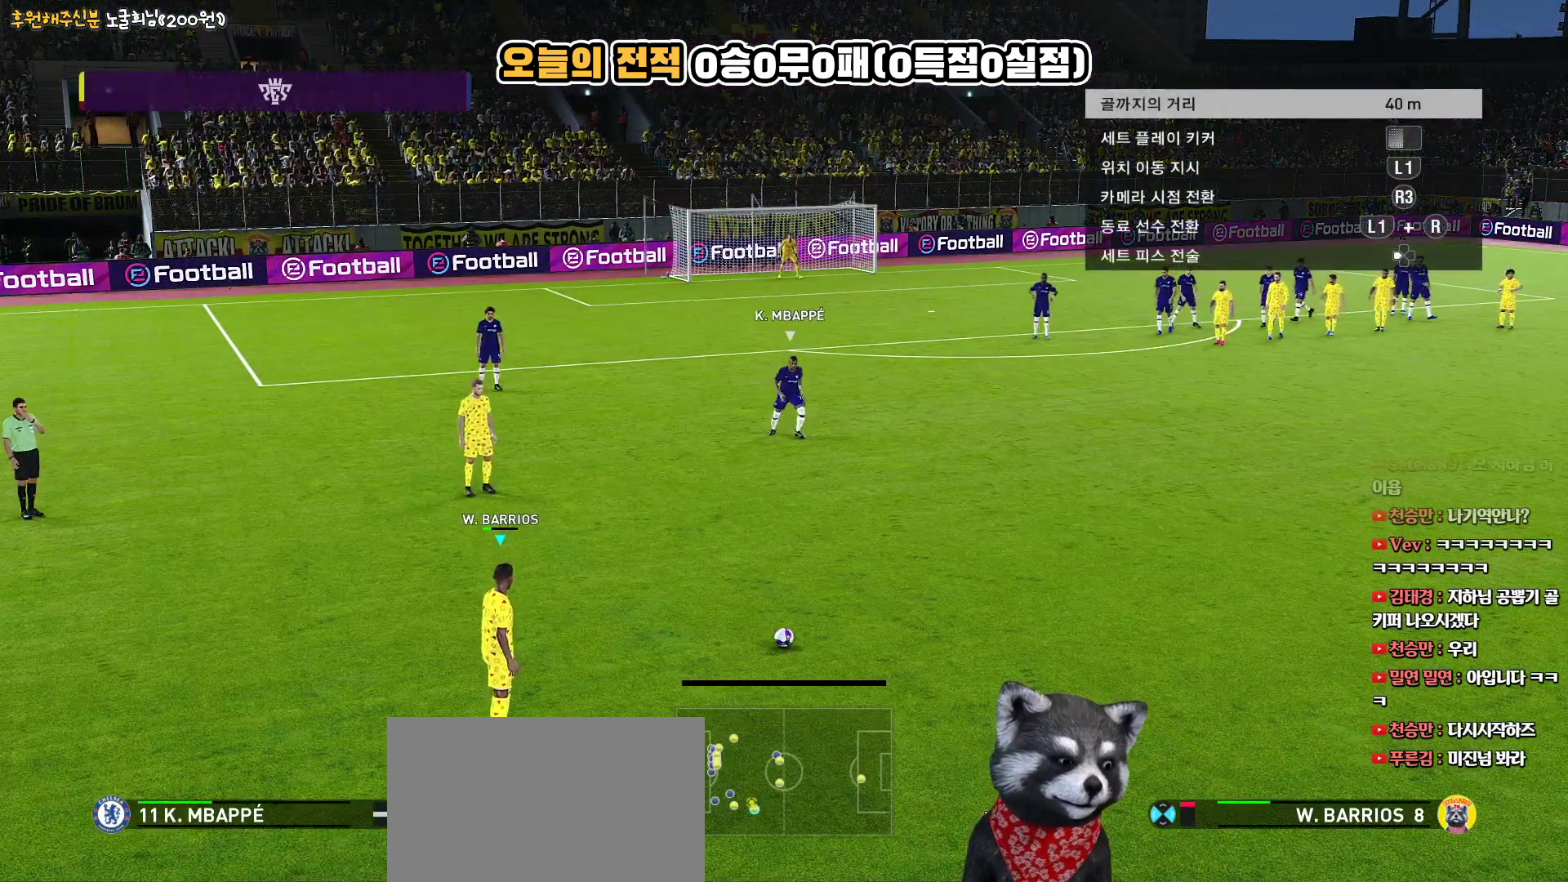
Gameplay with a controller (PlayStation layout); each line is a JSON object with the inputs held at the frame after it. "events" lists button and stick changes between this image and that frame as [ms after this image, input, new state], when the widget could be followed in between. Not read: R1.
{"buttons": ["L1"], "left_stick": "center", "right_stick": "center", "events": [[217, "L1", "down"], [267, "right_stick", "up"], [383, "right_stick", "center"]]}
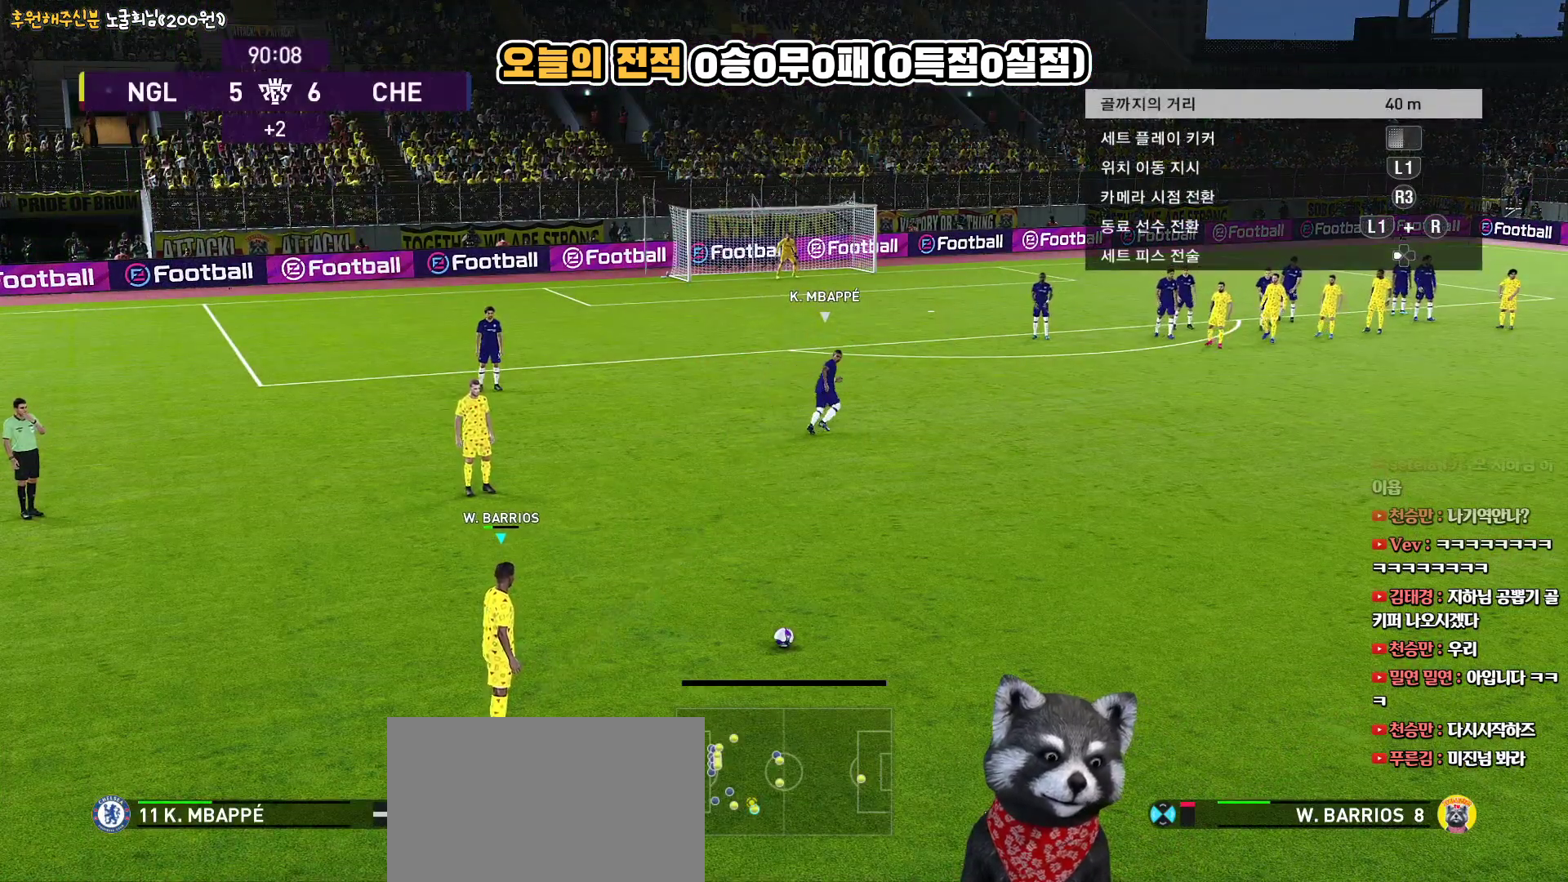
{"buttons": [], "left_stick": "center", "right_stick": "center", "events": [[183, "L1", "up"]]}
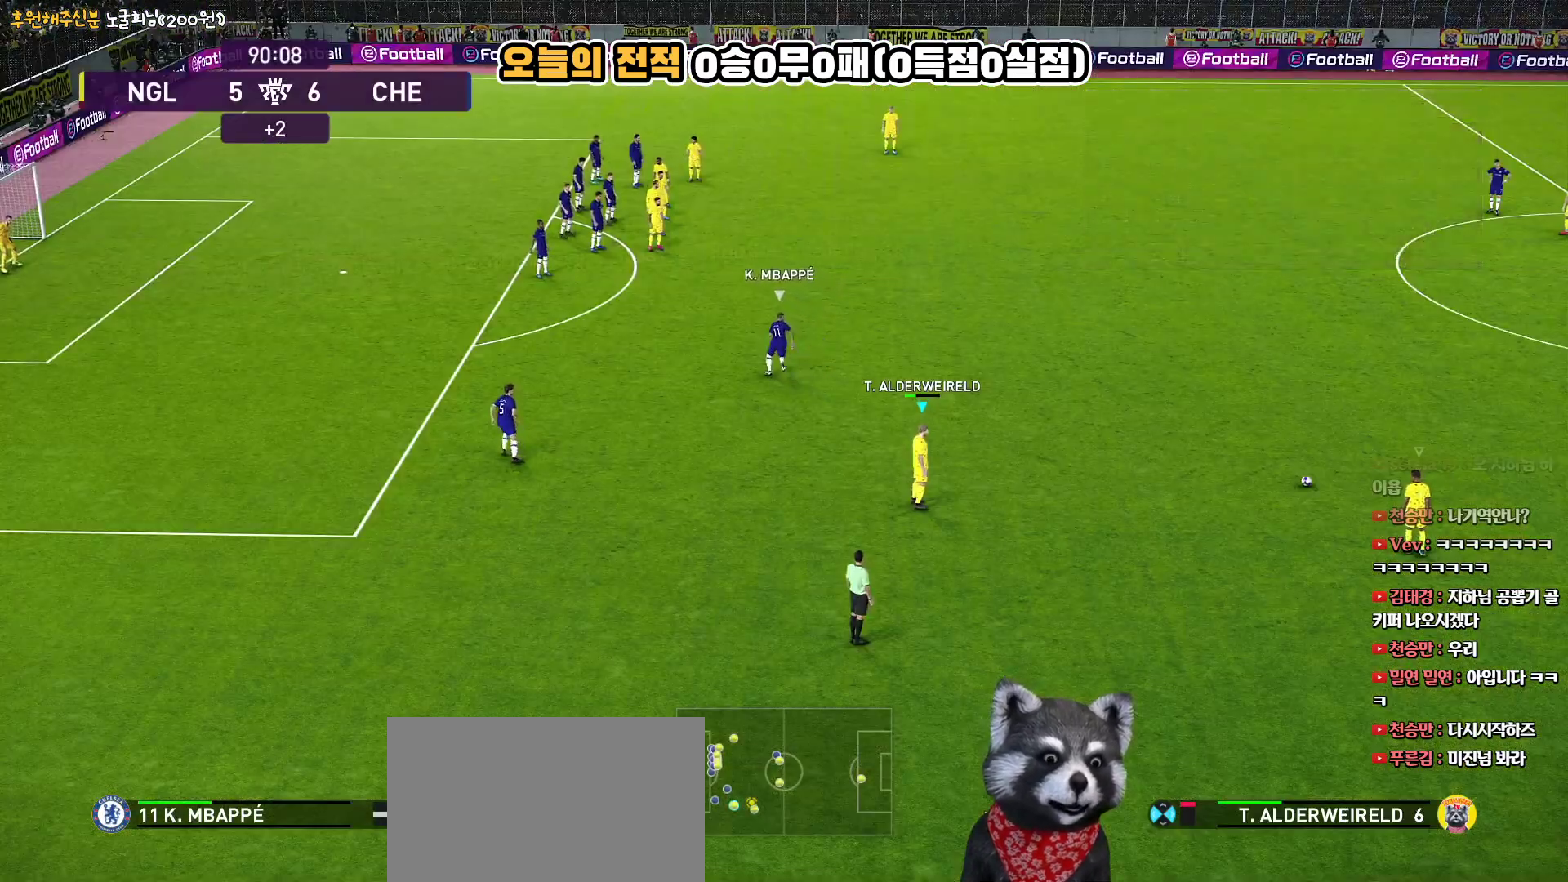
{"buttons": [], "left_stick": "center", "right_stick": "center", "events": [[100, "CROSS", "down"], [200, "CROSS", "up"]]}
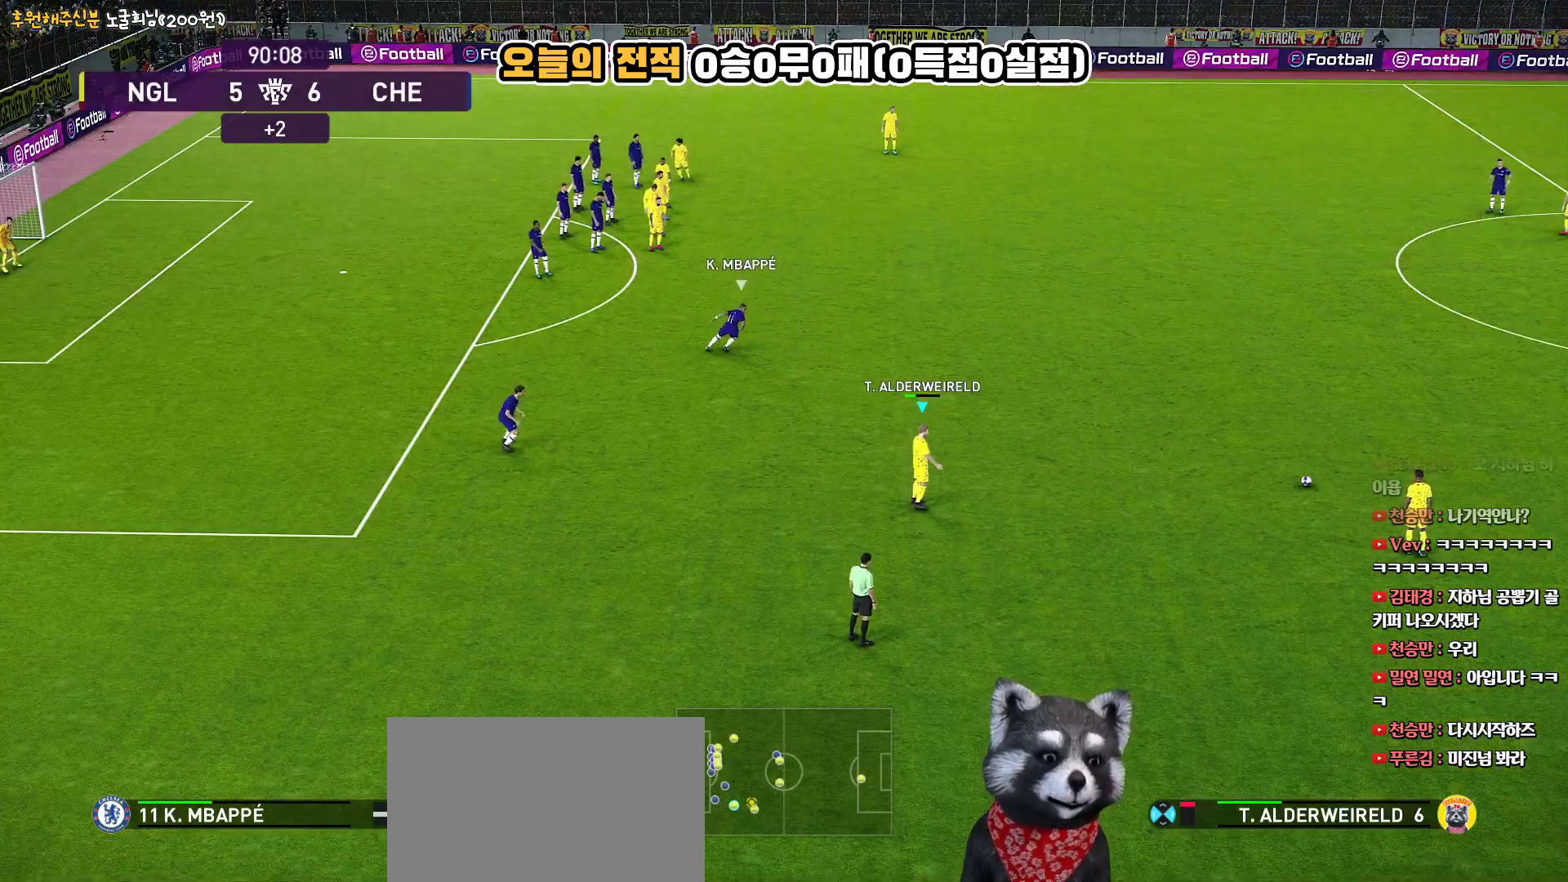
{"buttons": [], "left_stick": "center", "right_stick": "center", "events": []}
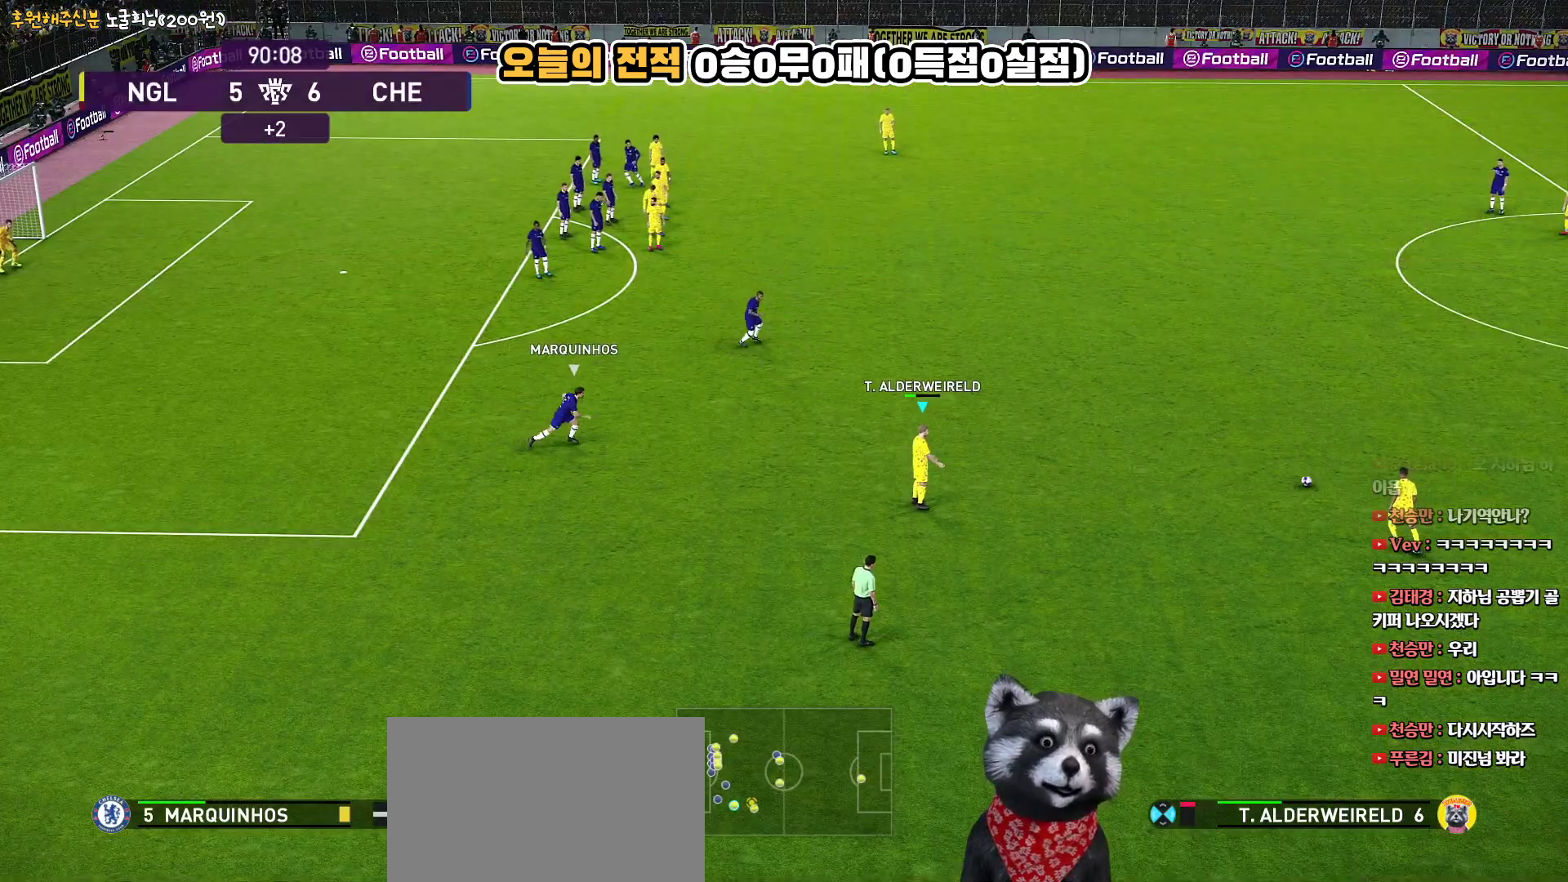
{"buttons": [], "left_stick": "center", "right_stick": "center", "events": []}
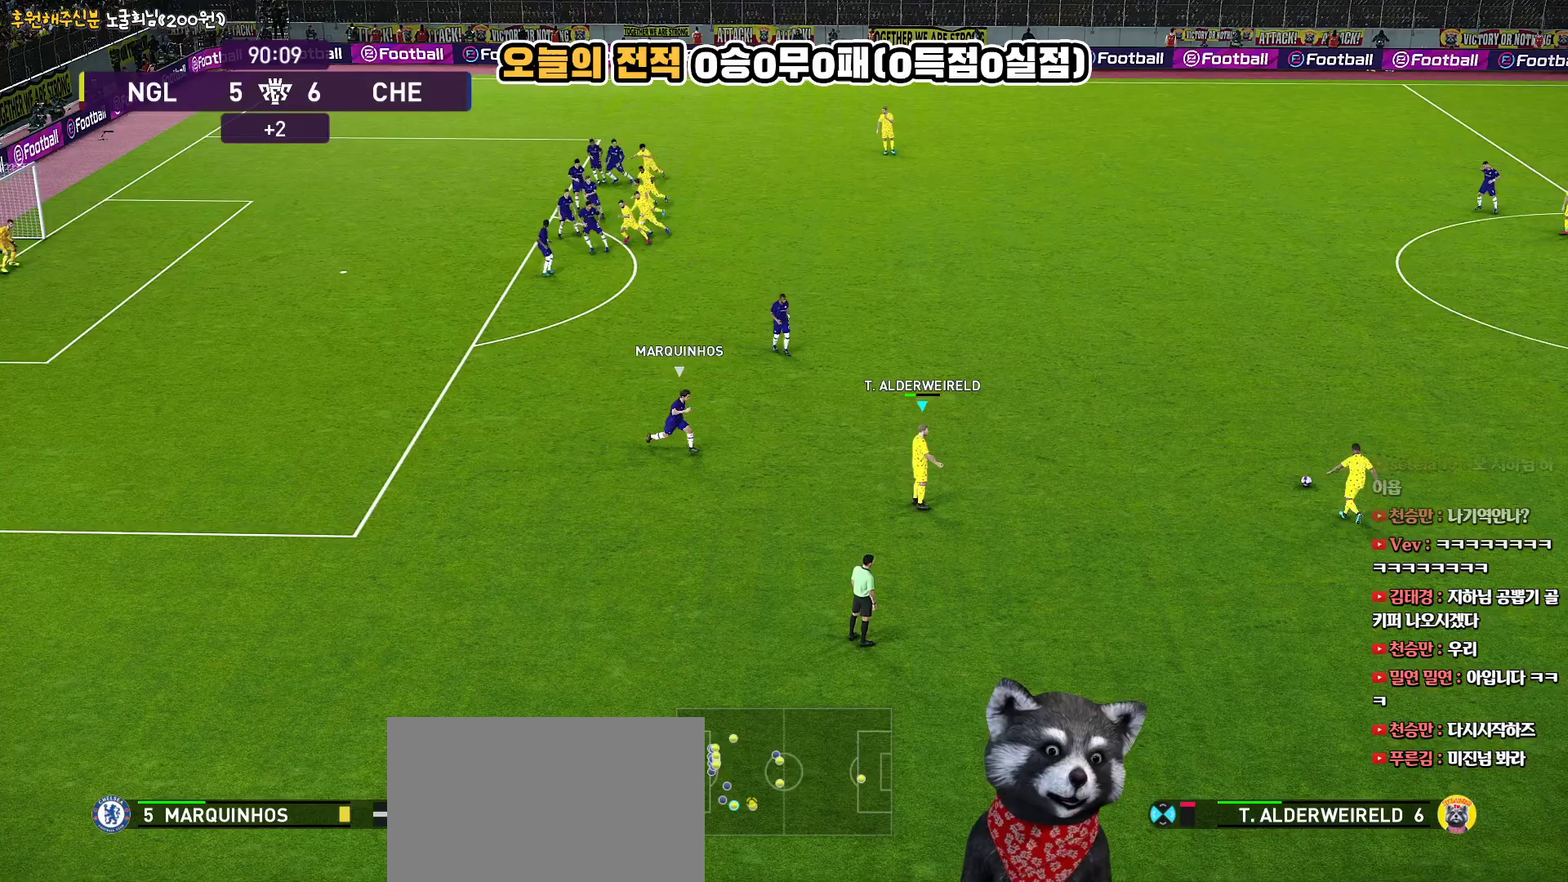
{"buttons": [], "left_stick": "right", "right_stick": "center", "events": [[417, "left_stick", "right"]]}
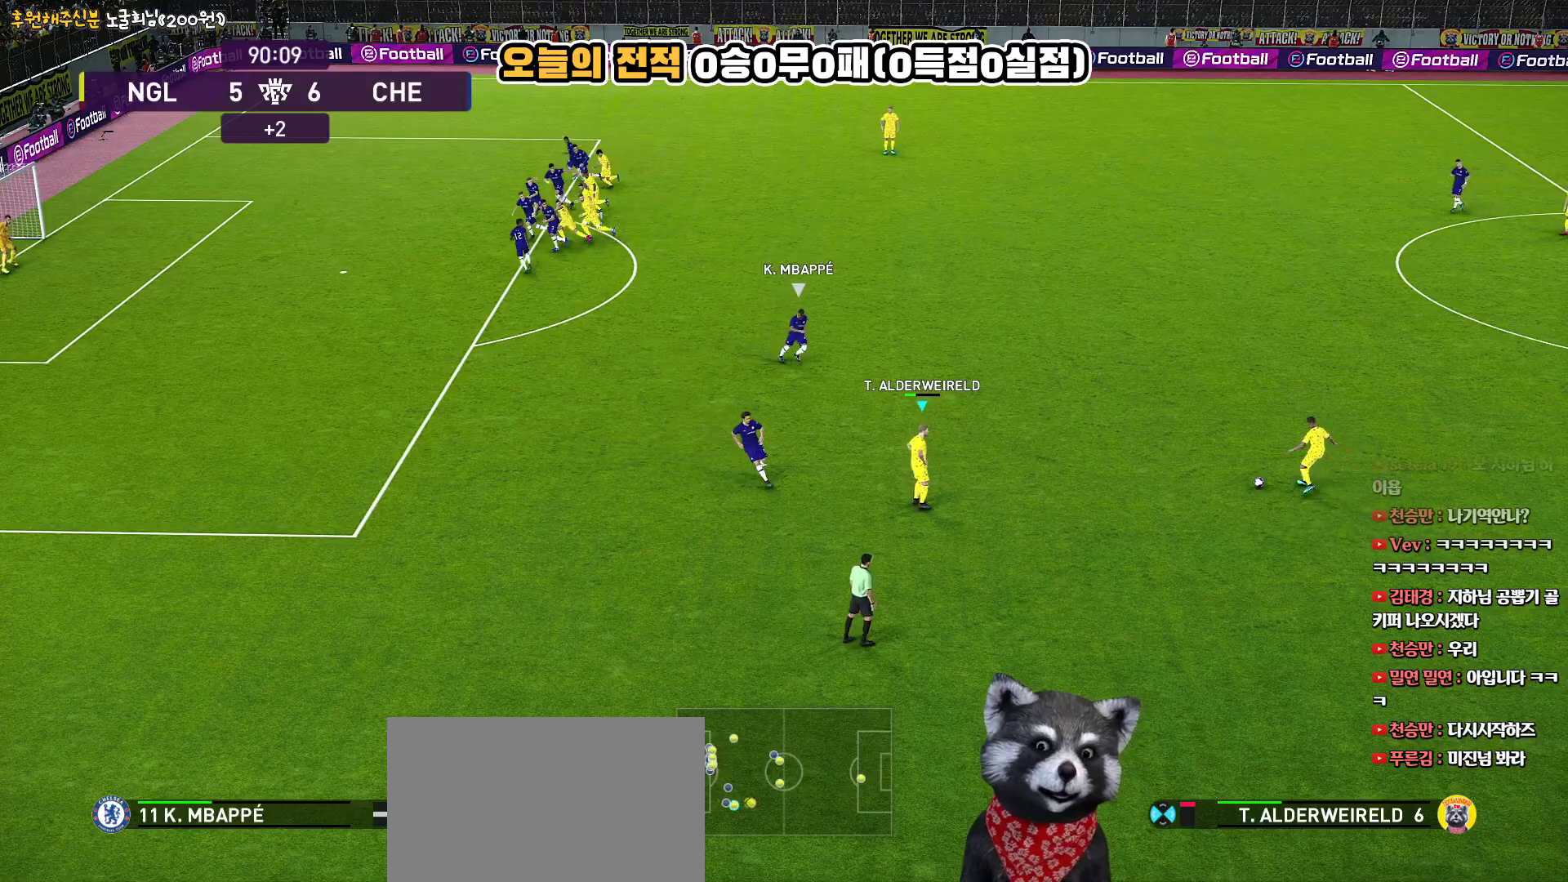
{"buttons": [], "left_stick": "up-right", "right_stick": "center", "events": [[33, "left_stick", "up-right"], [183, "CROSS", "down"], [283, "CROSS", "up"]]}
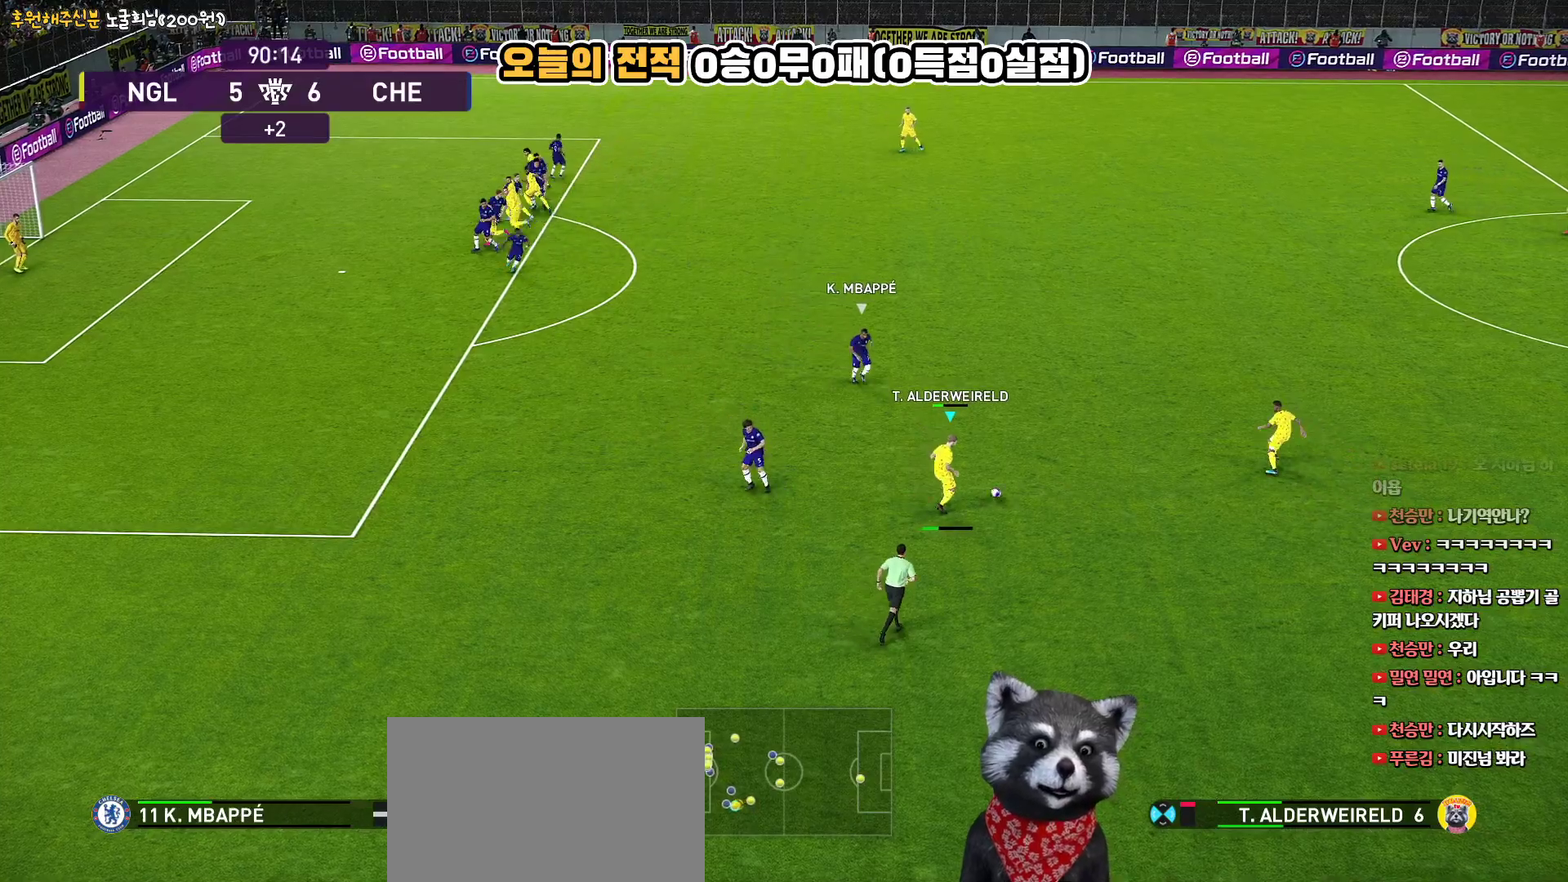
{"buttons": [], "left_stick": "up-left", "right_stick": "center", "events": [[133, "left_stick", "up-left"]]}
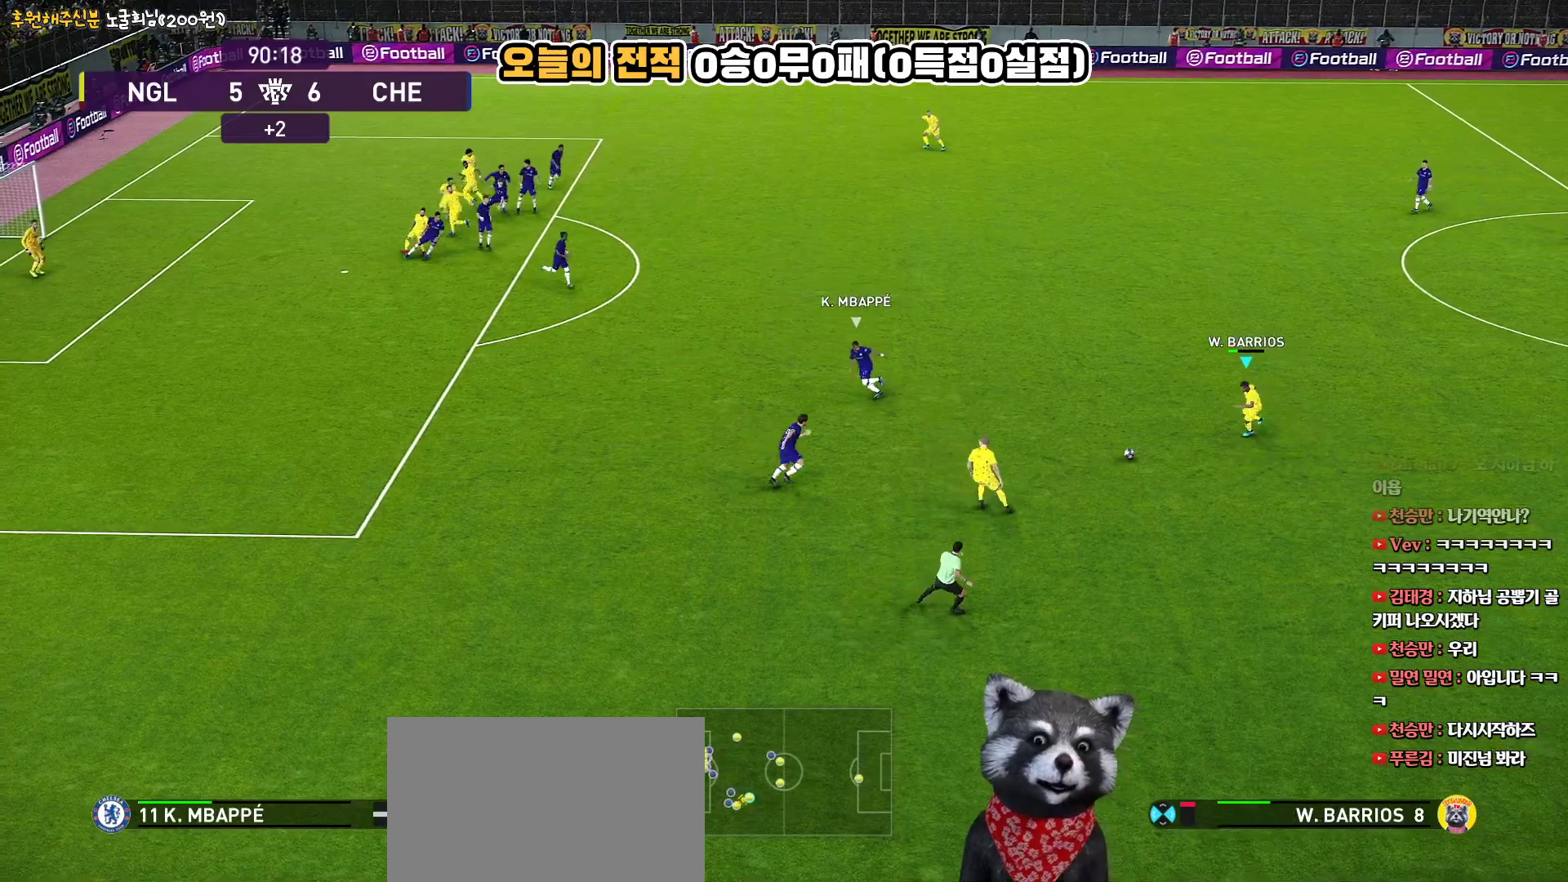
{"buttons": [], "left_stick": "up-left", "right_stick": "center", "events": []}
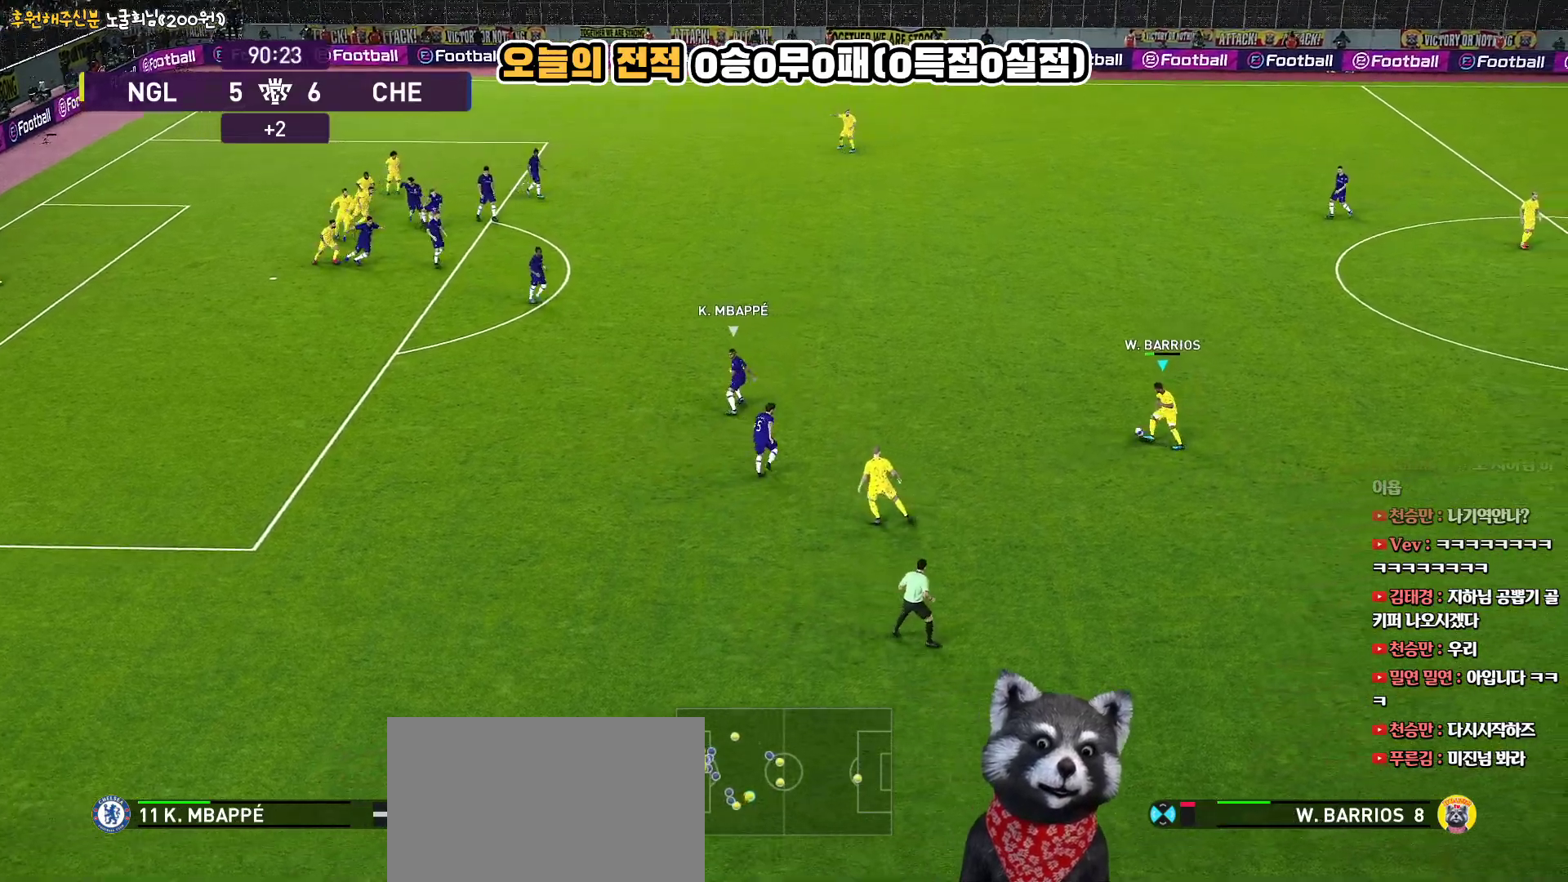
{"buttons": ["L3"], "left_stick": "up-left", "right_stick": "center", "events": [[33, "TRIANGLE", "down"], [83, "L3", "down"], [283, "TRIANGLE", "up"]]}
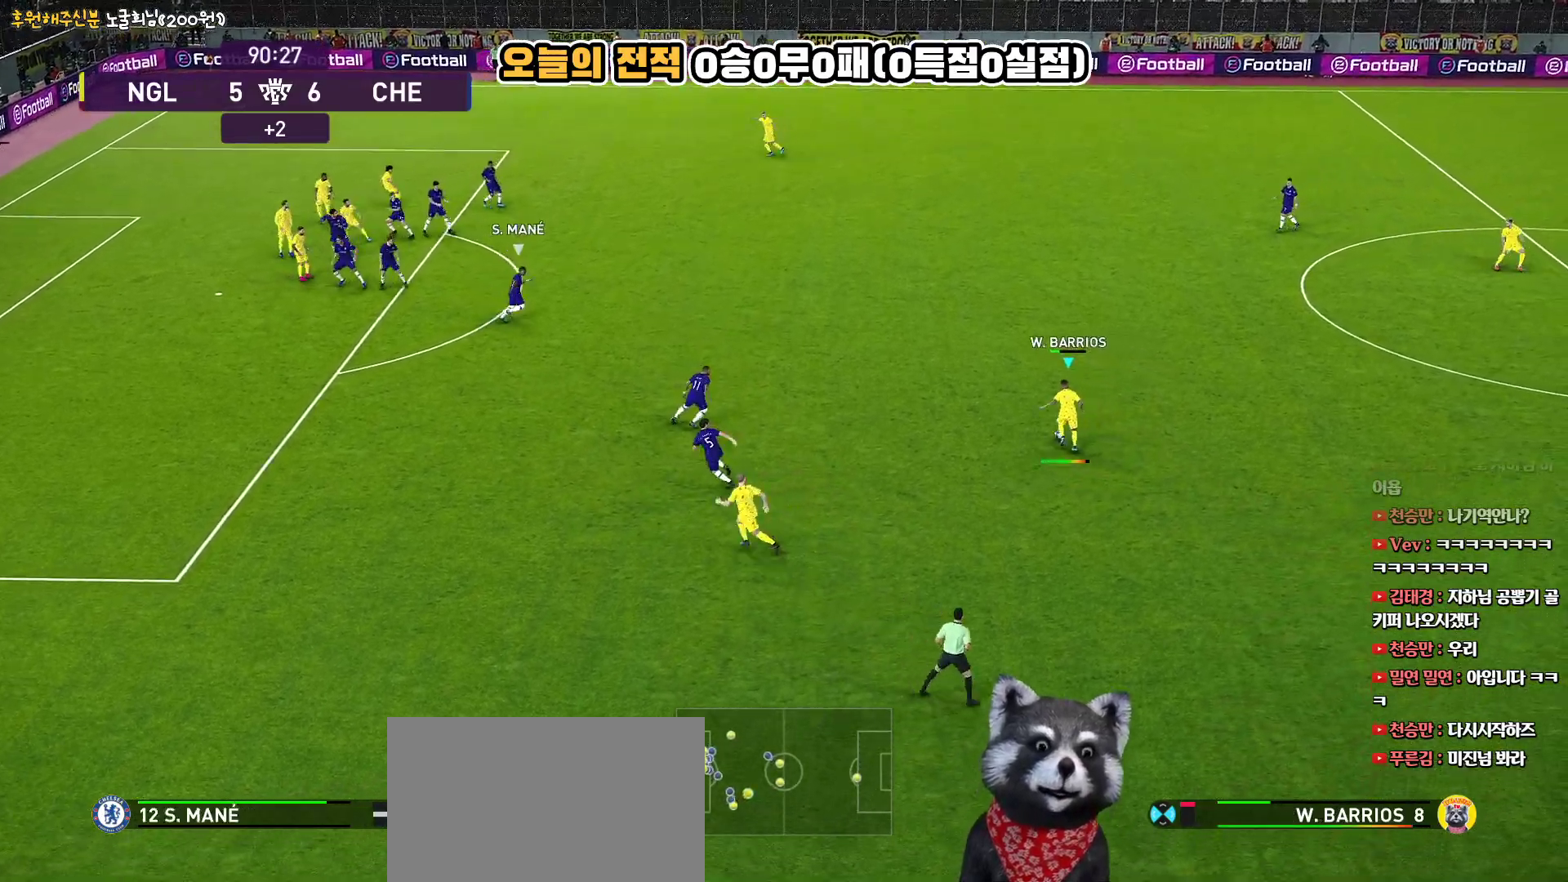
{"buttons": [], "left_stick": "up-left", "right_stick": "center", "events": [[100, "L3", "up"]]}
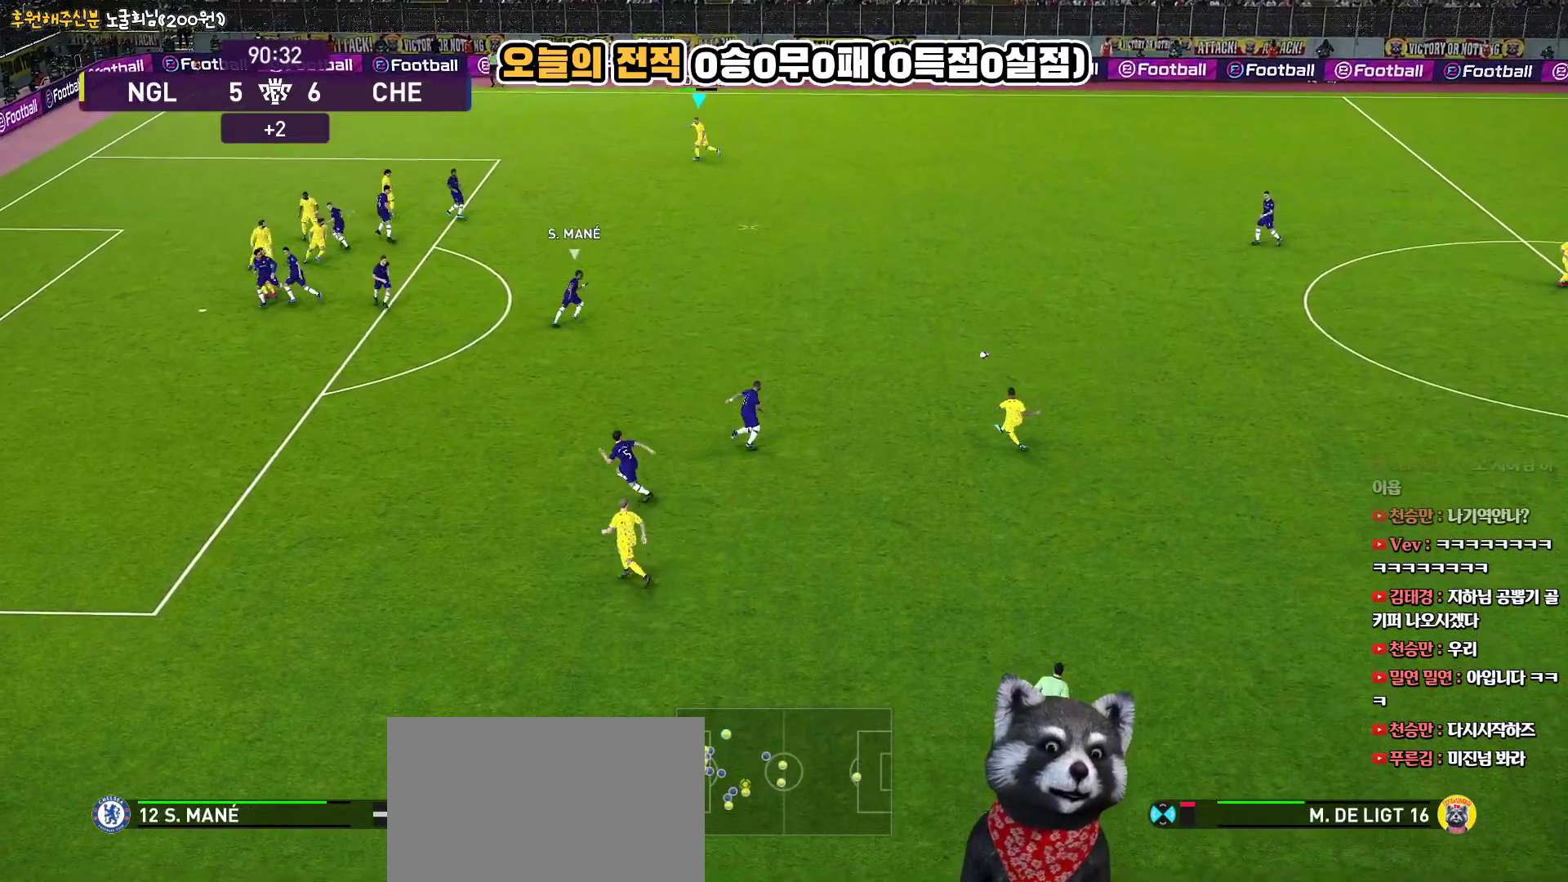
{"buttons": [], "left_stick": "center", "right_stick": "center", "events": [[150, "left_stick", "center"]]}
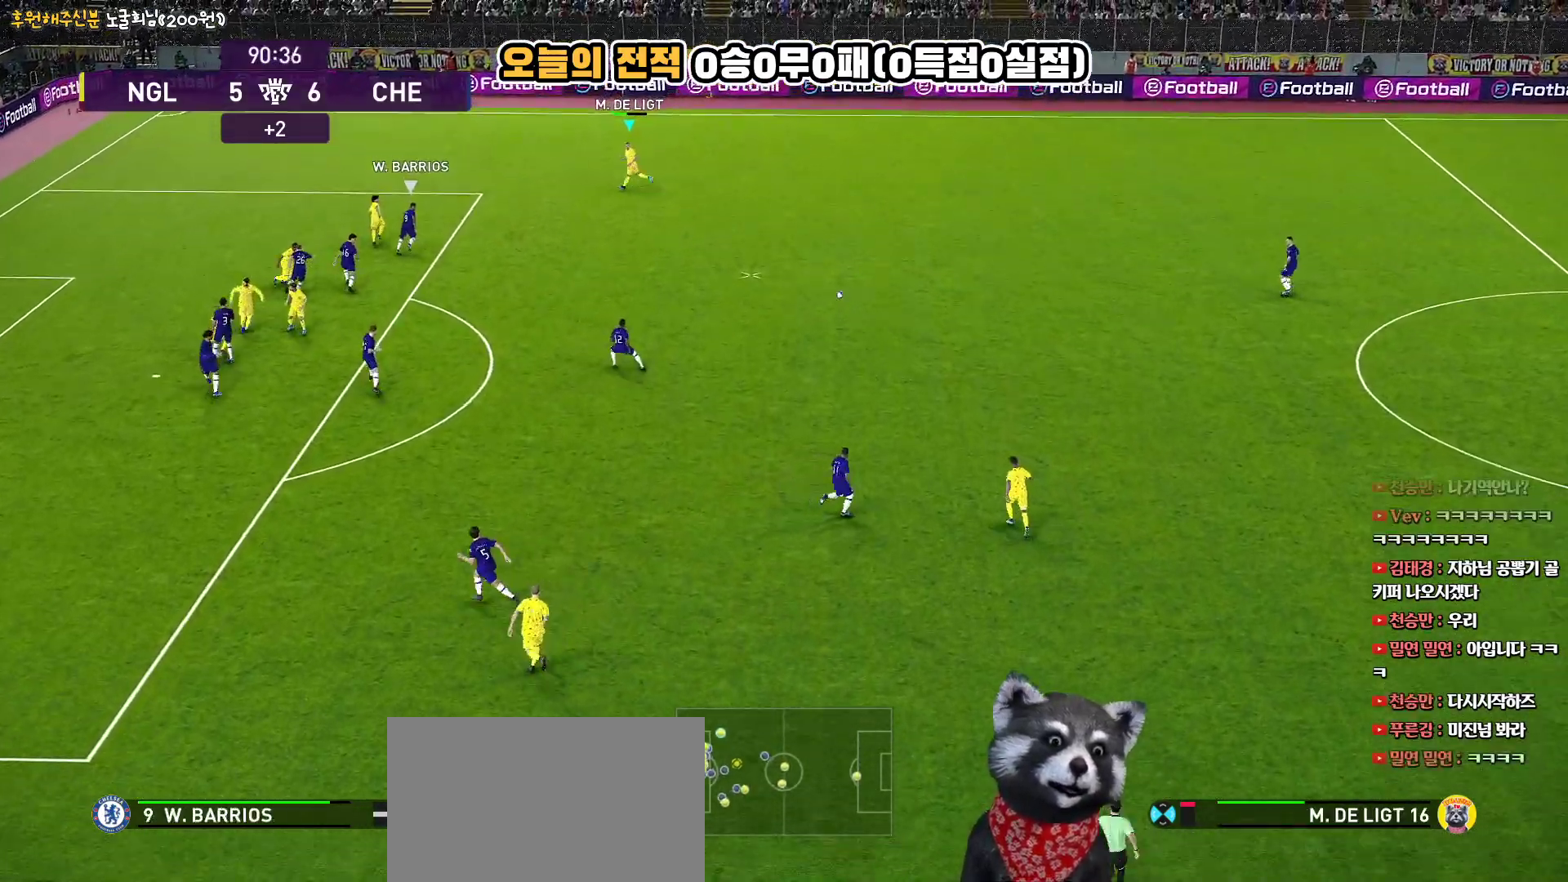
{"buttons": [], "left_stick": "center", "right_stick": "center", "events": []}
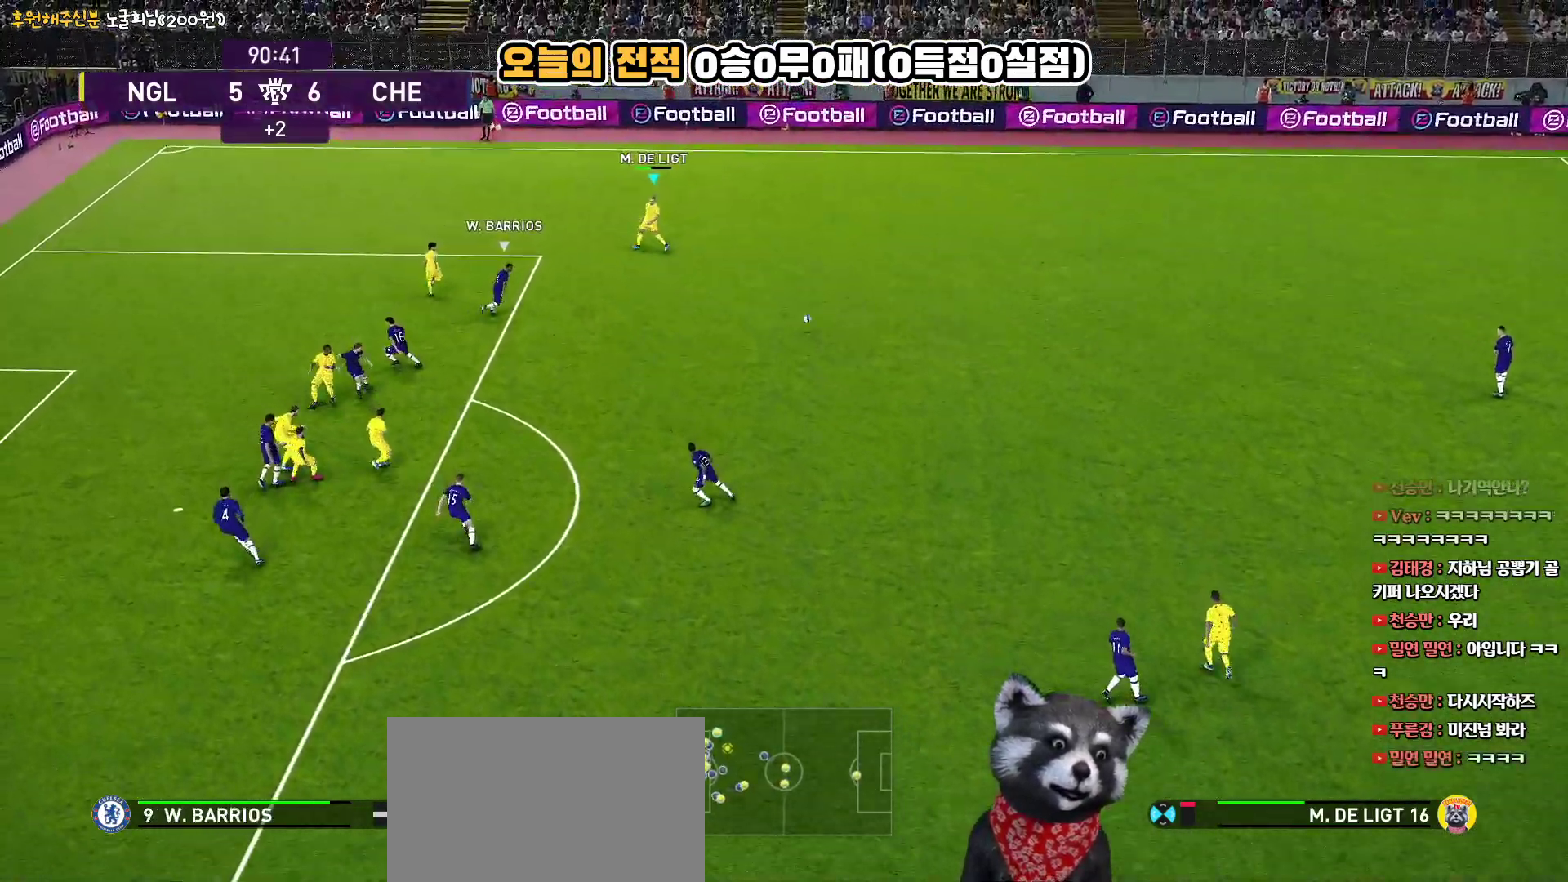
{"buttons": [], "left_stick": "left", "right_stick": "center", "events": [[167, "left_stick", "left"], [300, "CROSS", "down"], [417, "CROSS", "up"]]}
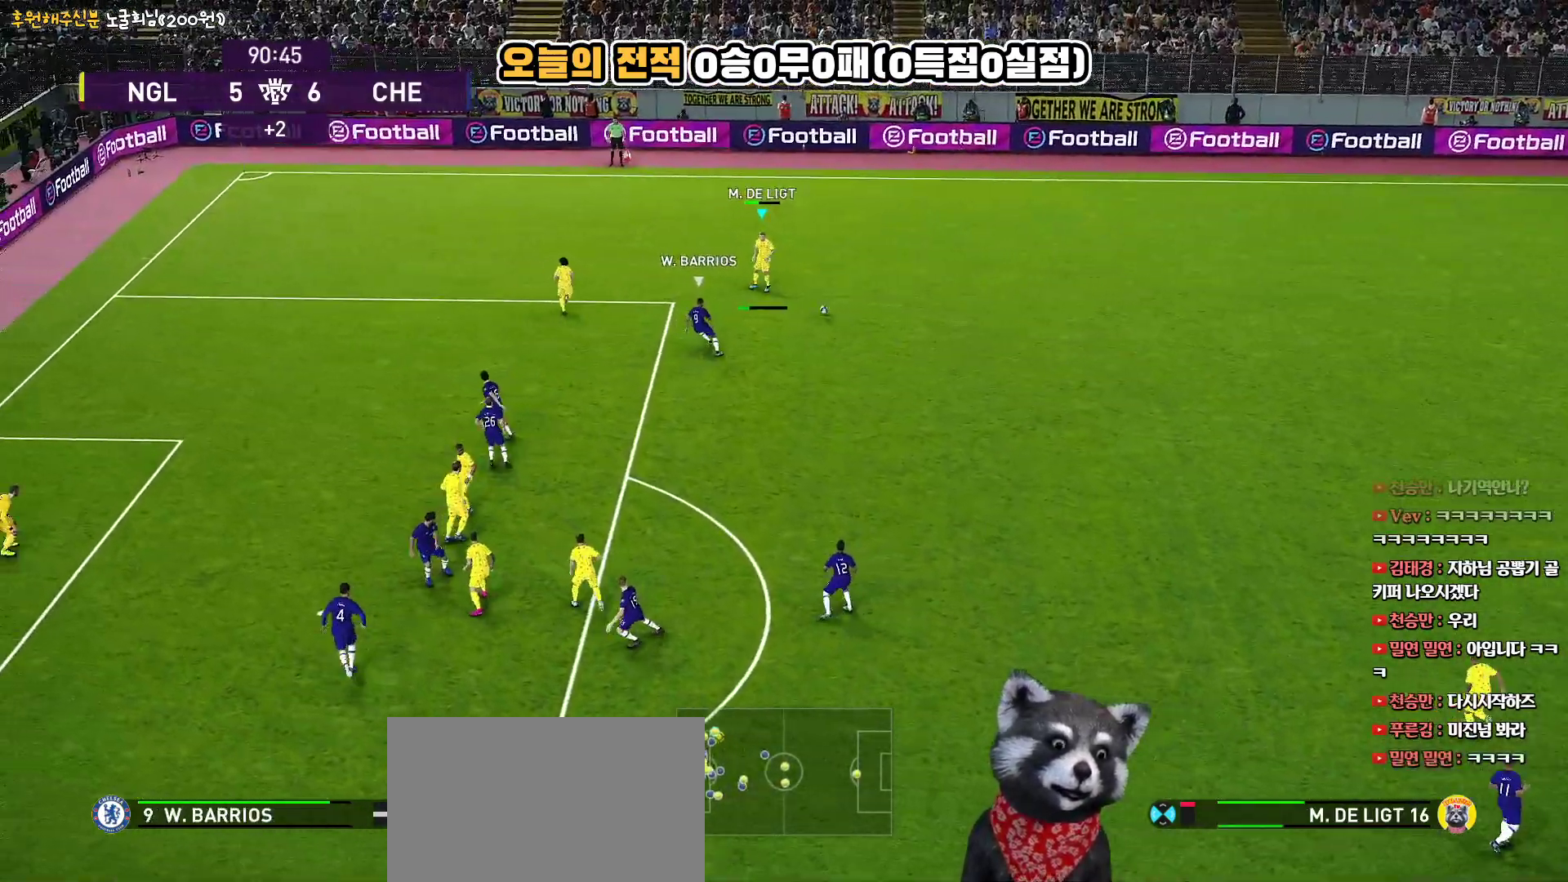
{"buttons": ["L3"], "left_stick": "left", "right_stick": "center", "events": [[383, "L3", "down"]]}
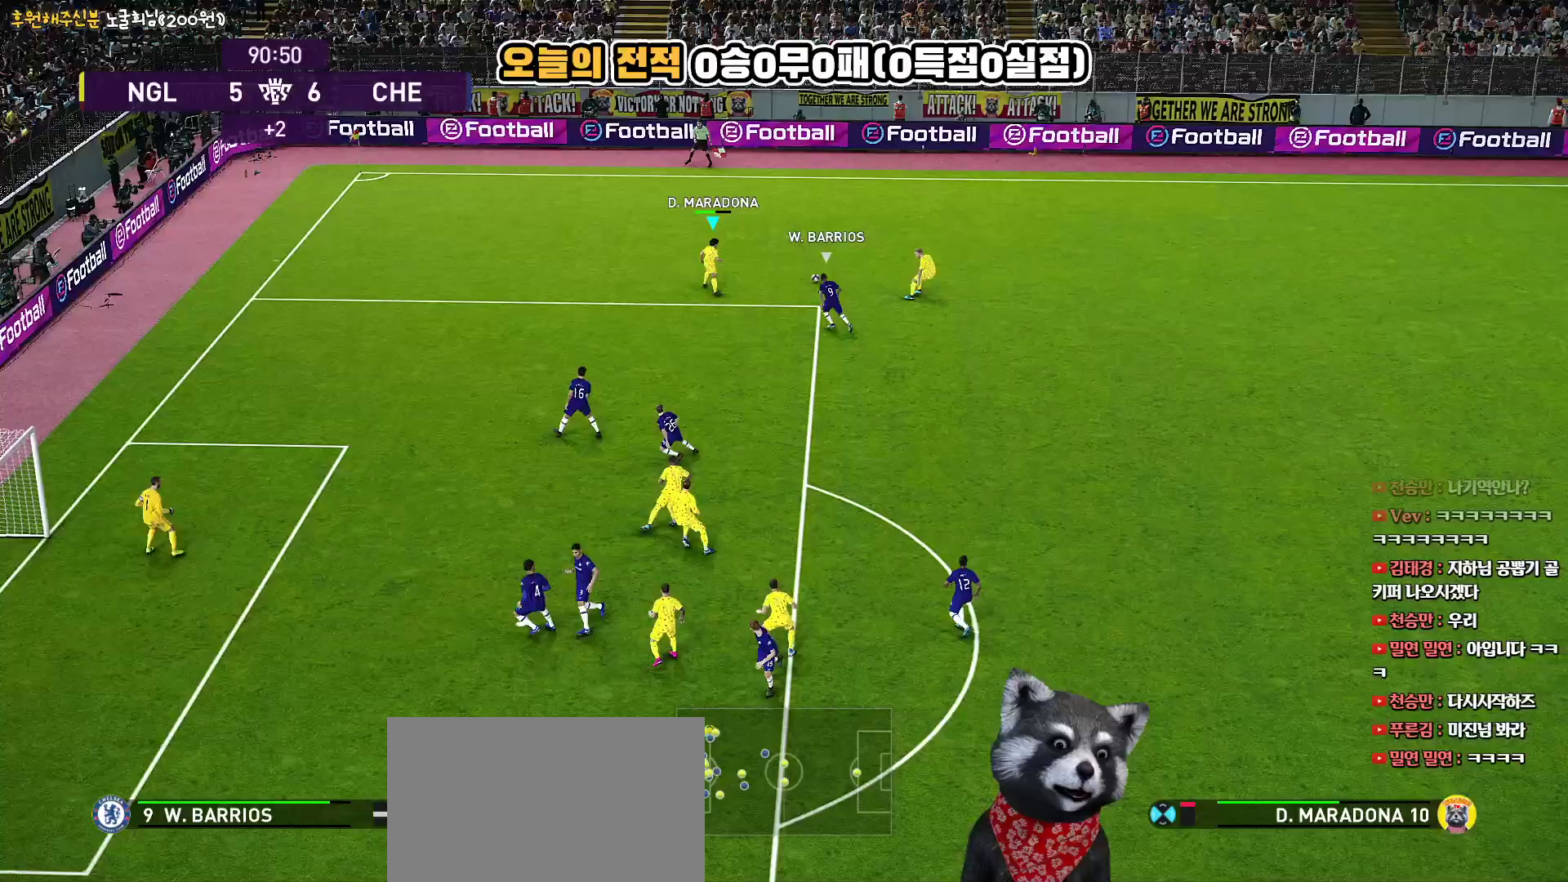
{"buttons": [], "left_stick": "left", "right_stick": "center", "events": [[133, "L3", "up"]]}
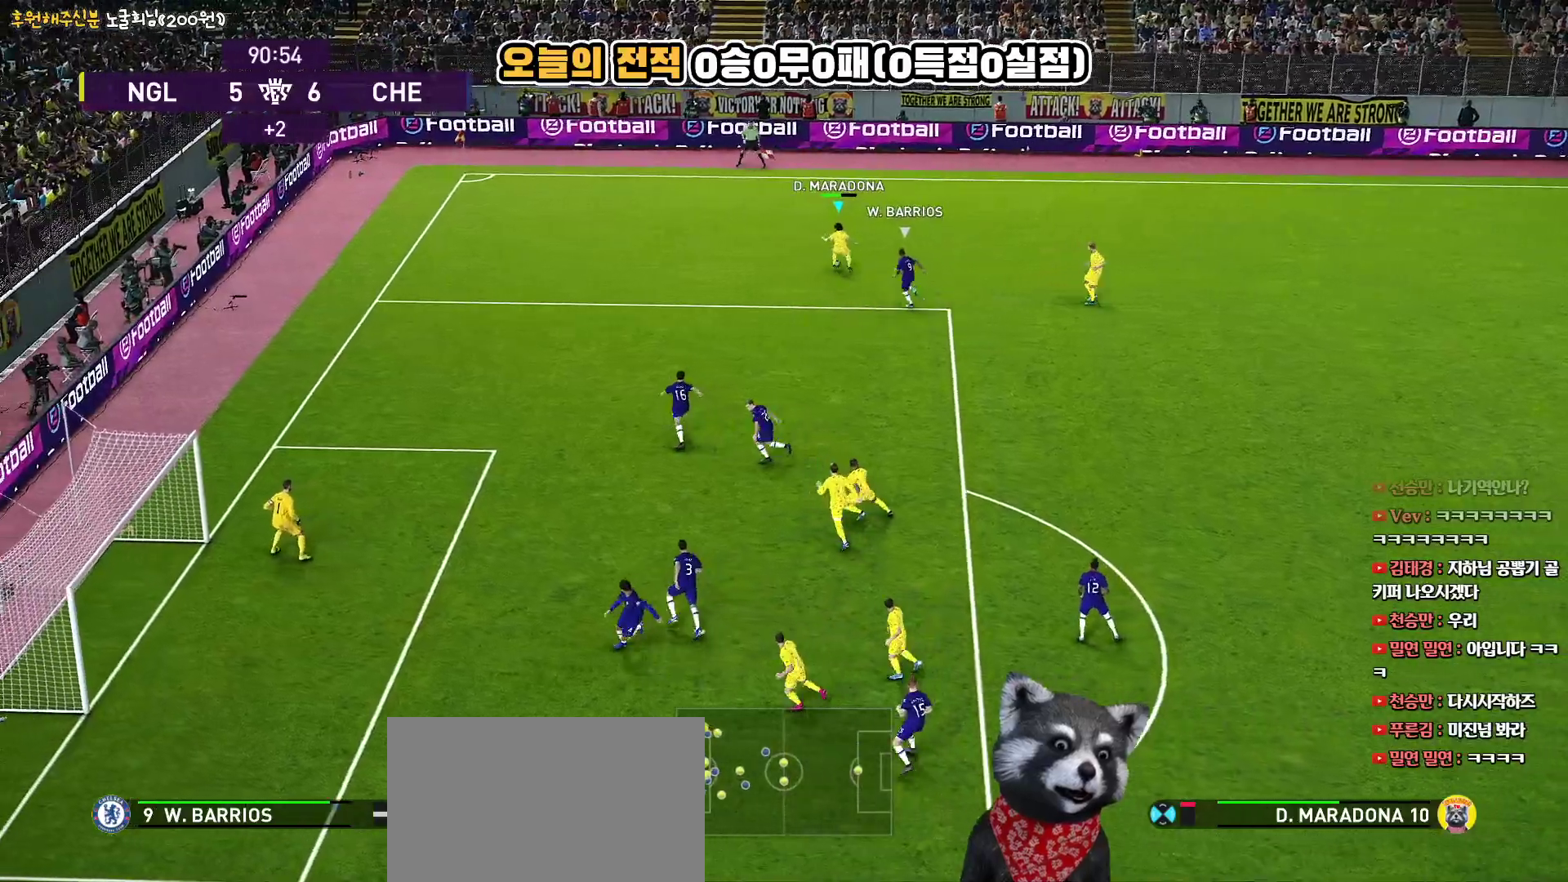
{"buttons": ["L3"], "left_stick": "right", "right_stick": "center", "events": [[133, "R2", "down"], [167, "left_stick", "right"], [217, "L3", "down"], [283, "R2", "up"]]}